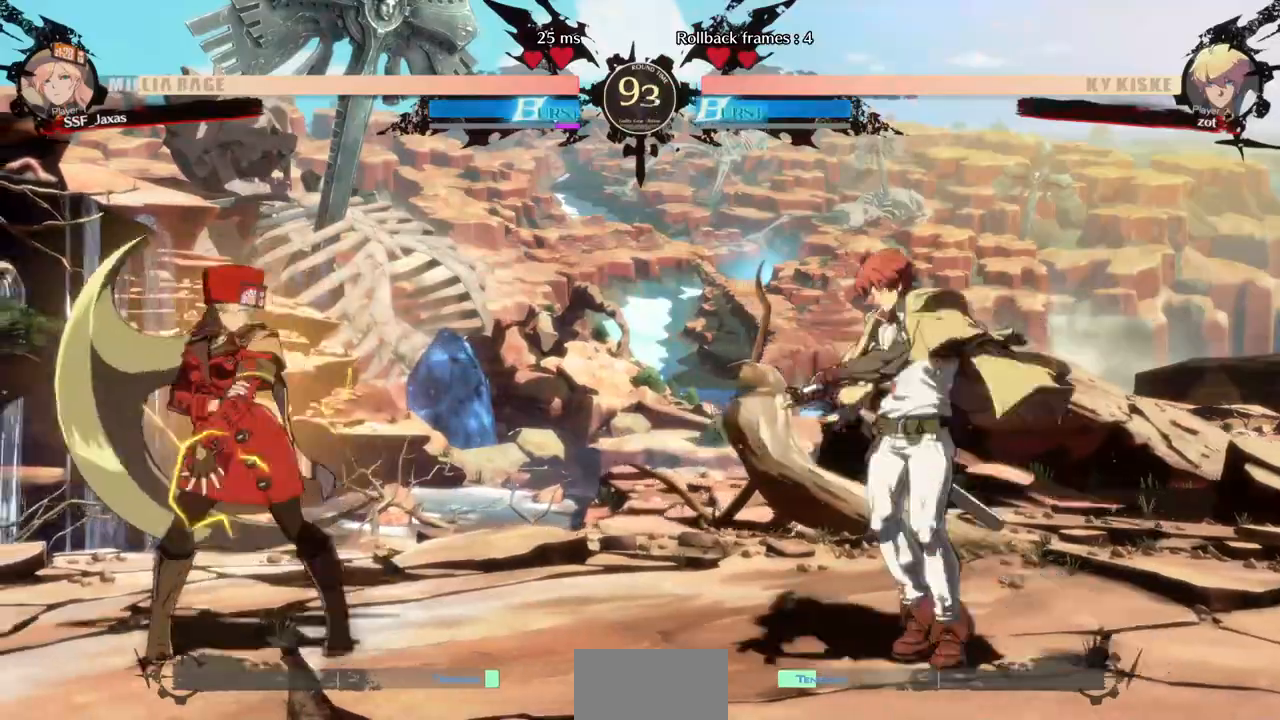
Gameplay with a controller (arcade stick); each line is a JSON object with the inputs held at the frame after it. "events" lists button and stick changes between this image and that frame as [ms after this image, input, new state], when the widget could be followed in between. Not read: L3 R3 SELECT START other_buttons.
{"buttons": ["DPAD_LEFT"], "events": [[280, "DPAD_LEFT", "down"], [280, "DPAD_RIGHT", "up"]]}
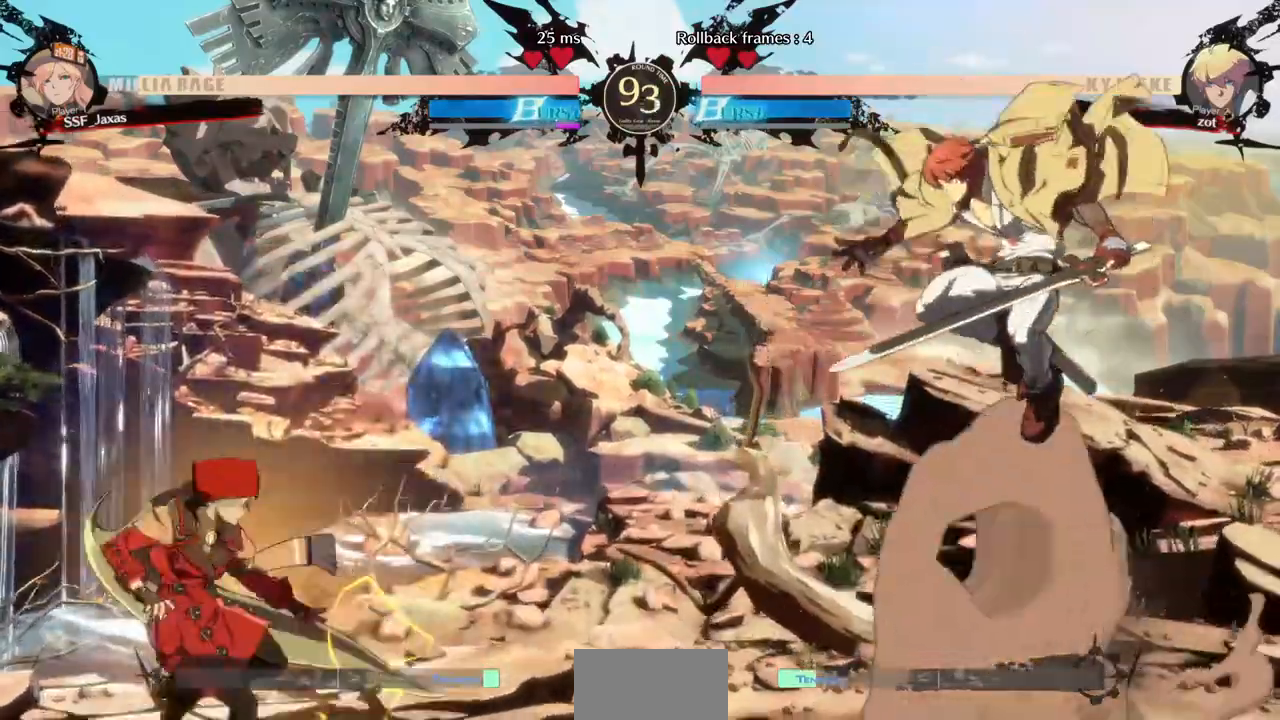
{"buttons": ["DPAD_UP", "DPAD_RIGHT"], "events": [[80, "DPAD_LEFT", "up"], [80, "DPAD_RIGHT", "down"], [200, "DPAD_RIGHT", "up"], [280, "DPAD_RIGHT", "down"], [480, "DPAD_UP", "down"]]}
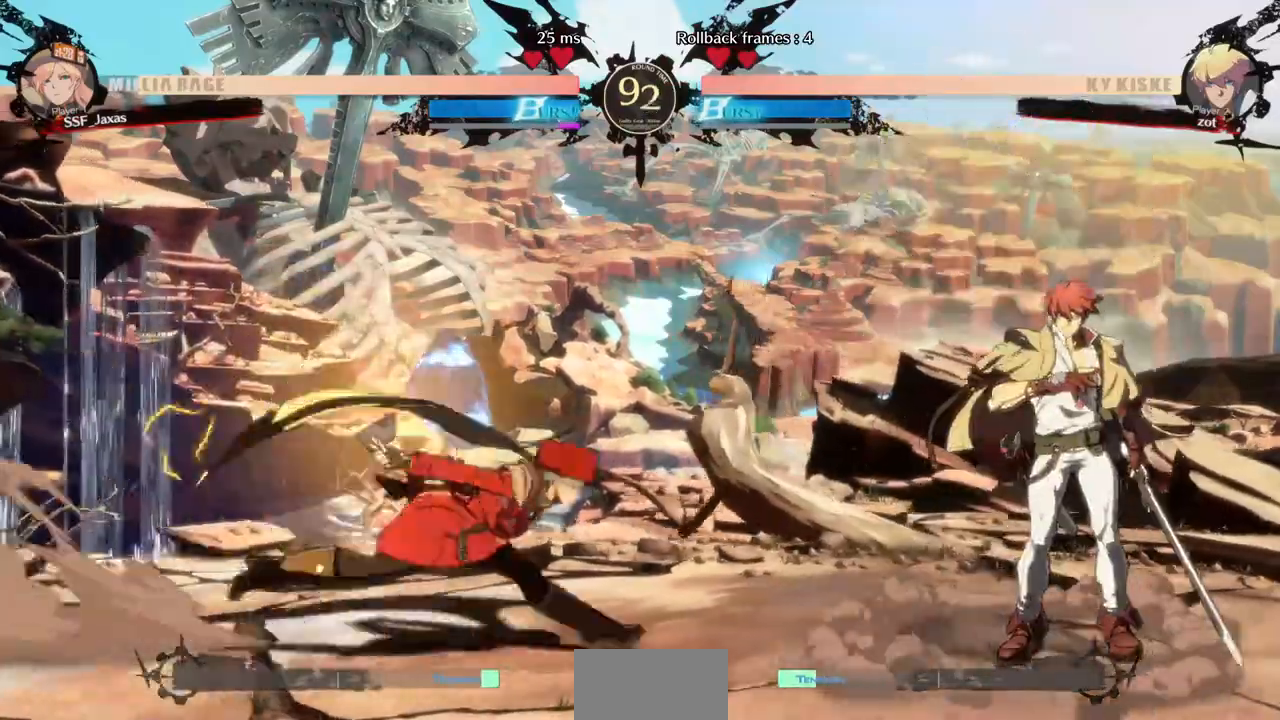
{"buttons": ["DPAD_LEFT"], "events": [[80, "DPAD_RIGHT", "up"], [160, "DPAD_UP", "up"], [400, "DPAD_LEFT", "down"]]}
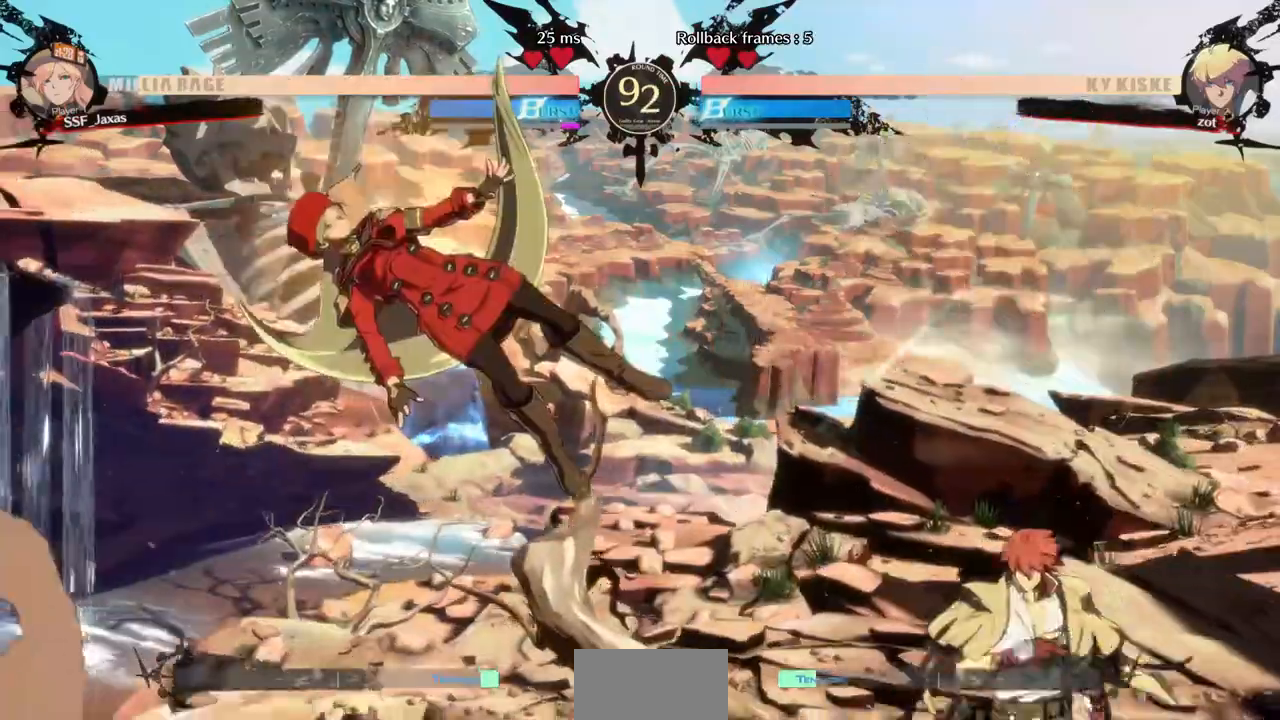
{"buttons": ["DPAD_LEFT"], "events": [[120, "L1", "down"], [160, "L1", "up"]]}
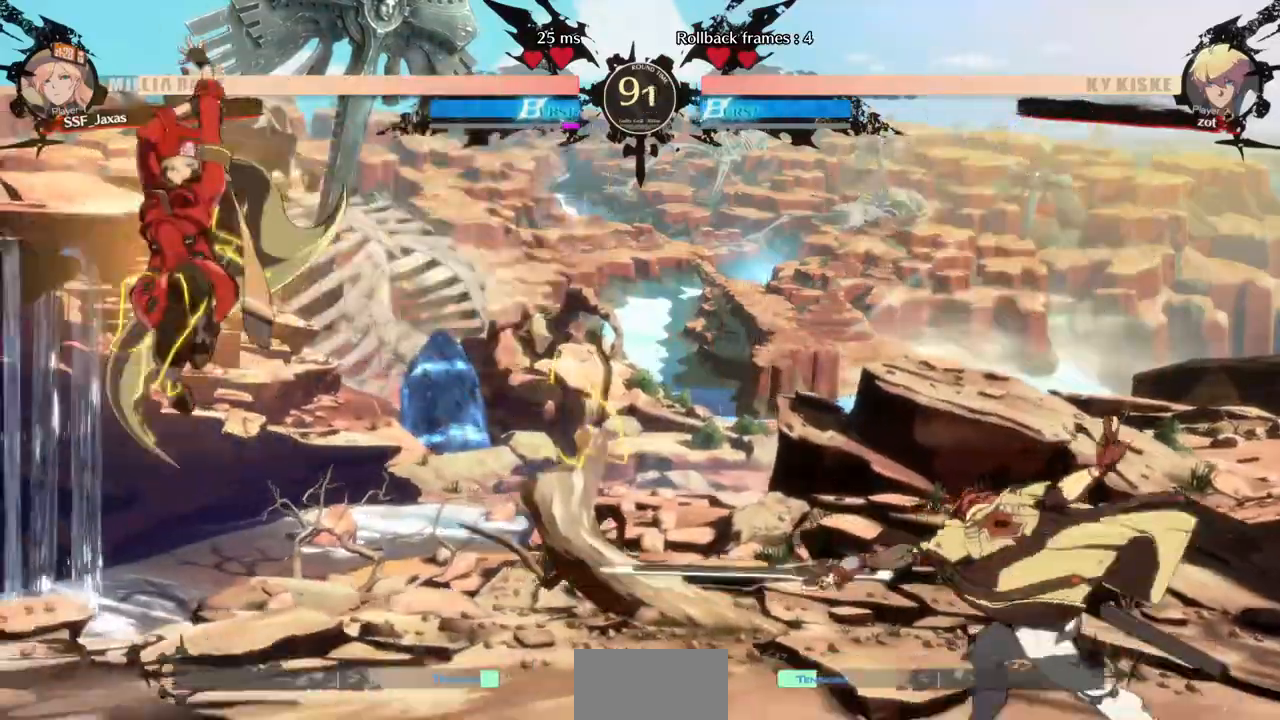
{"buttons": ["DPAD_UP", "DPAD_RIGHT"], "events": [[80, "DPAD_LEFT", "up"], [280, "DPAD_RIGHT", "down"], [400, "DPAD_DOWN", "down"], [520, "DPAD_DOWN", "up"], [520, "DPAD_UP", "down"]]}
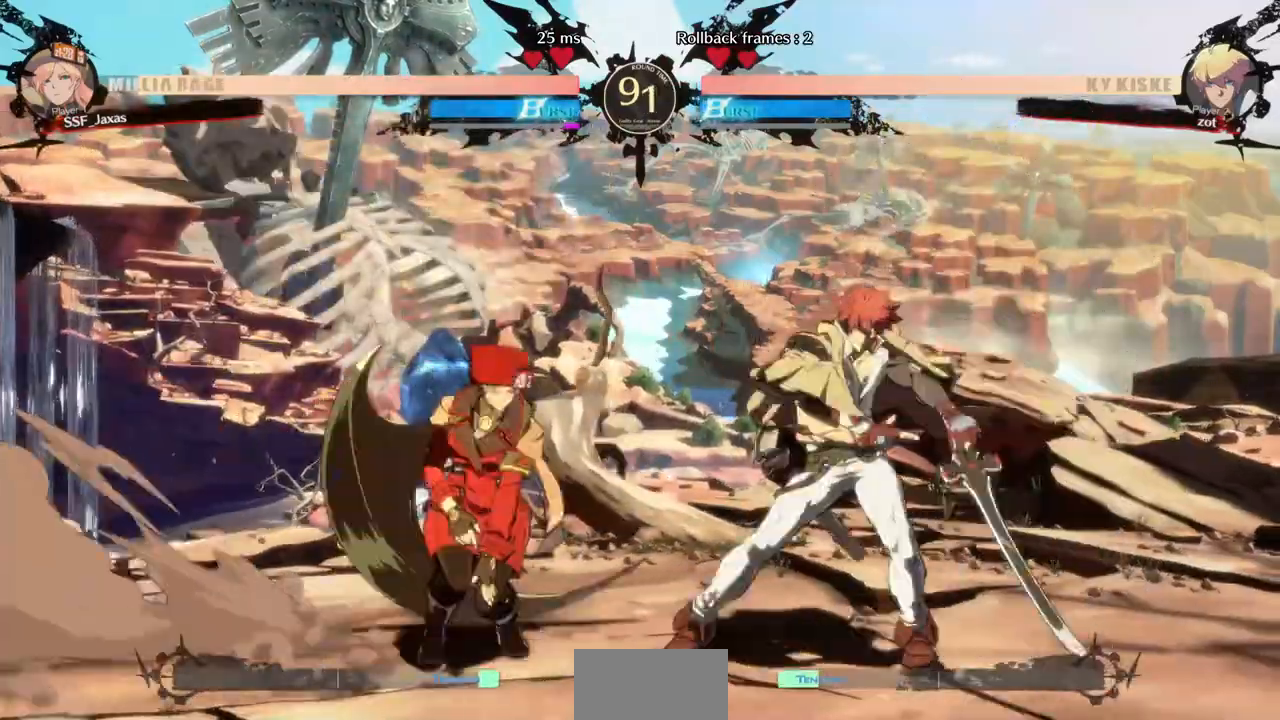
{"buttons": [], "events": [[80, "DPAD_LEFT", "down"], [80, "DPAD_RIGHT", "up"], [120, "DPAD_UP", "up"], [480, "DPAD_LEFT", "up"]]}
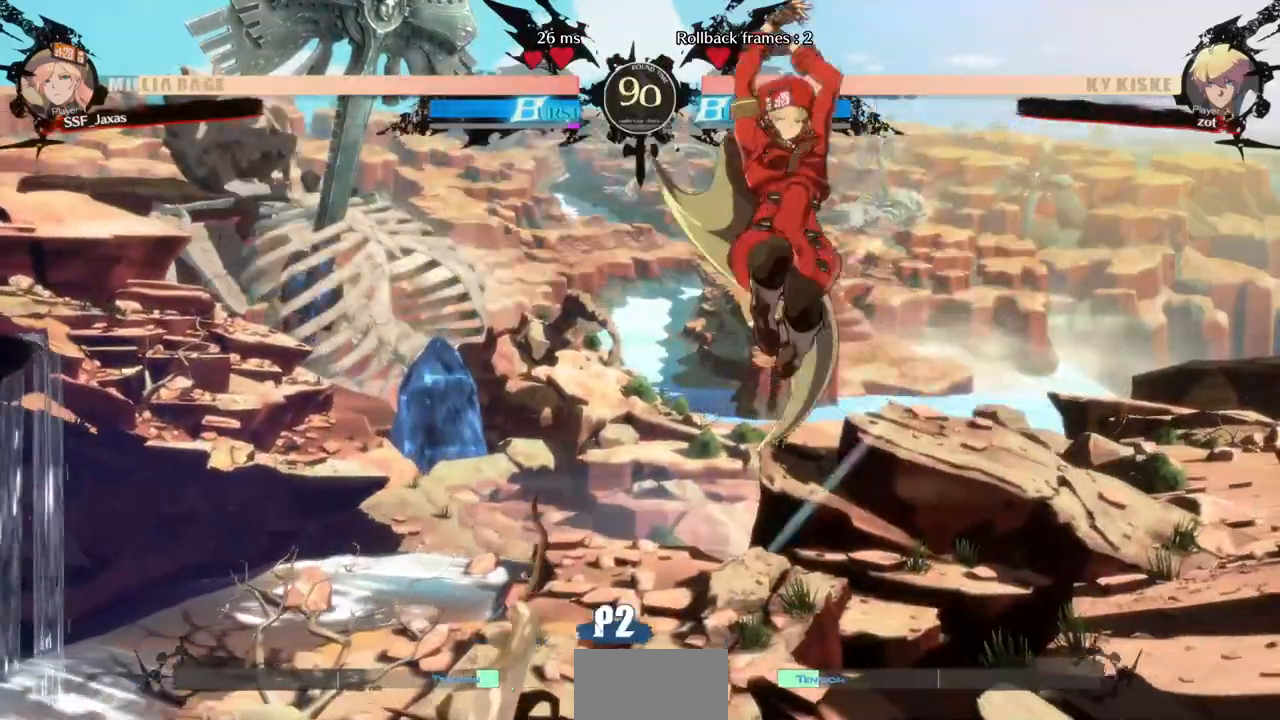
{"buttons": ["DPAD_RIGHT"], "events": [[200, "R1", "down"], [320, "R1", "up"], [480, "DPAD_RIGHT", "down"]]}
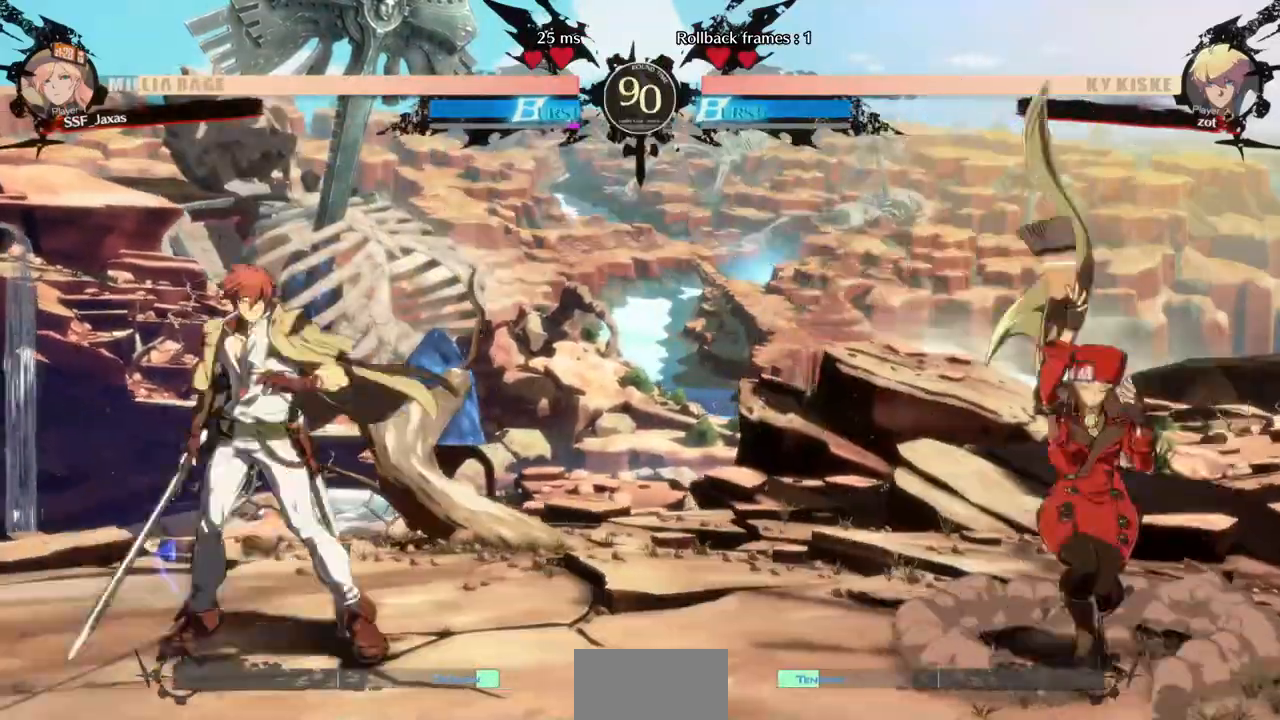
{"buttons": ["SQUARE", "DPAD_DOWN"], "events": [[200, "DPAD_RIGHT", "up"], [360, "DPAD_LEFT", "down"], [480, "DPAD_DOWN", "down"], [480, "DPAD_LEFT", "up"], [480, "SQUARE", "down"]]}
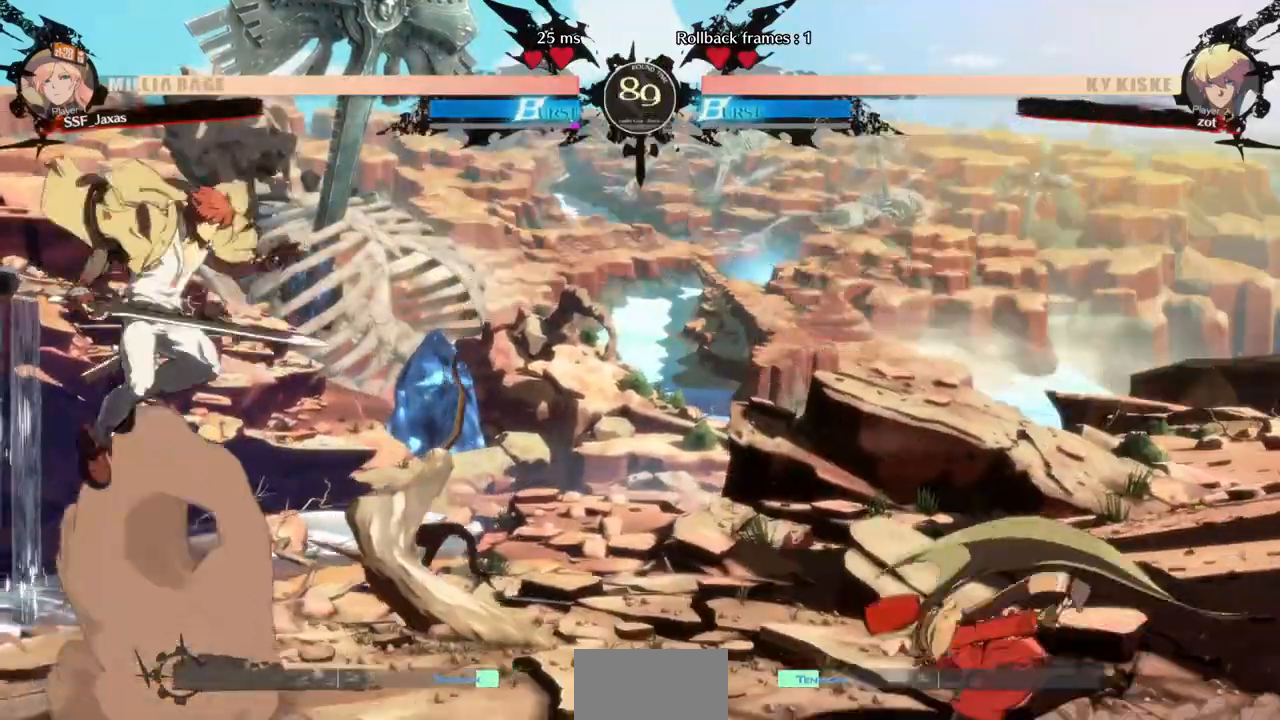
{"buttons": ["DPAD_RIGHT"], "events": [[40, "TRIANGLE", "down"], [80, "DPAD_RIGHT", "down"], [80, "TRIANGLE", "up"], [120, "DPAD_DOWN", "up"], [120, "SQUARE", "up"], [400, "DPAD_RIGHT", "up"], [440, "L1", "down"], [520, "DPAD_RIGHT", "down"], [520, "L1", "up"]]}
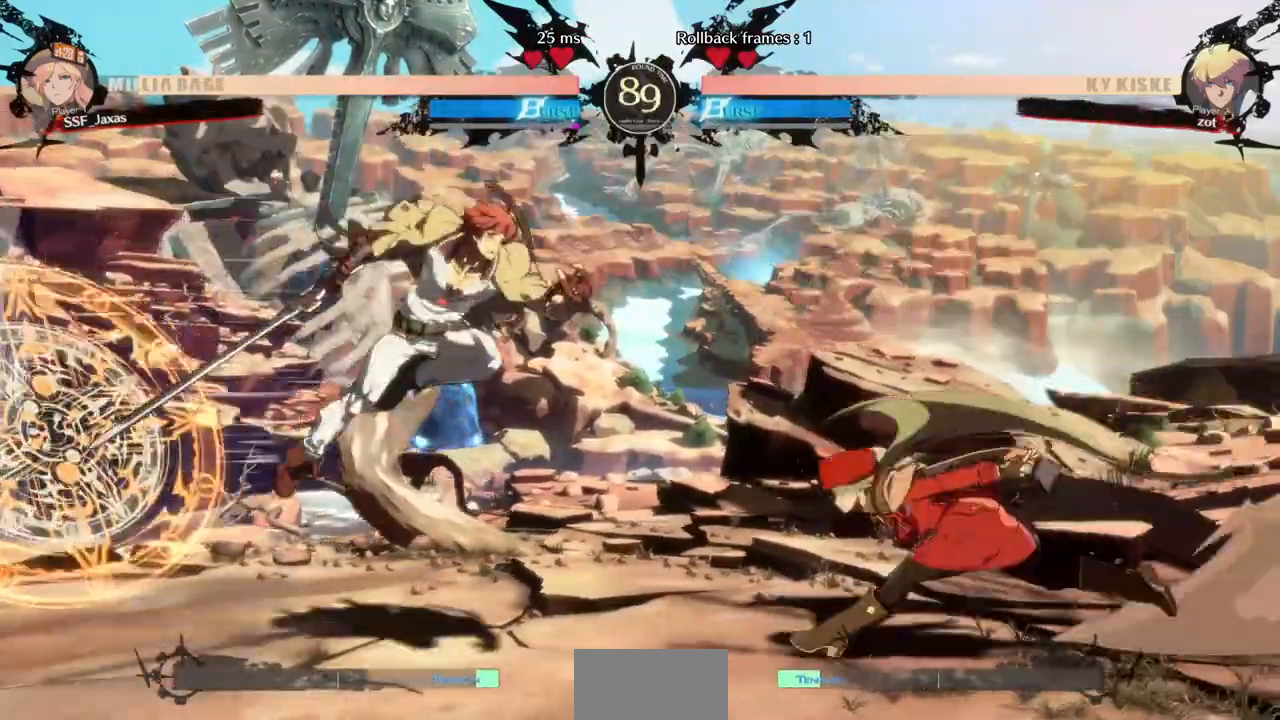
{"buttons": ["DPAD_DOWN", "DPAD_RIGHT"], "events": [[160, "DPAD_DOWN", "down"], [400, "R2", "down"], [480, "R2", "up"]]}
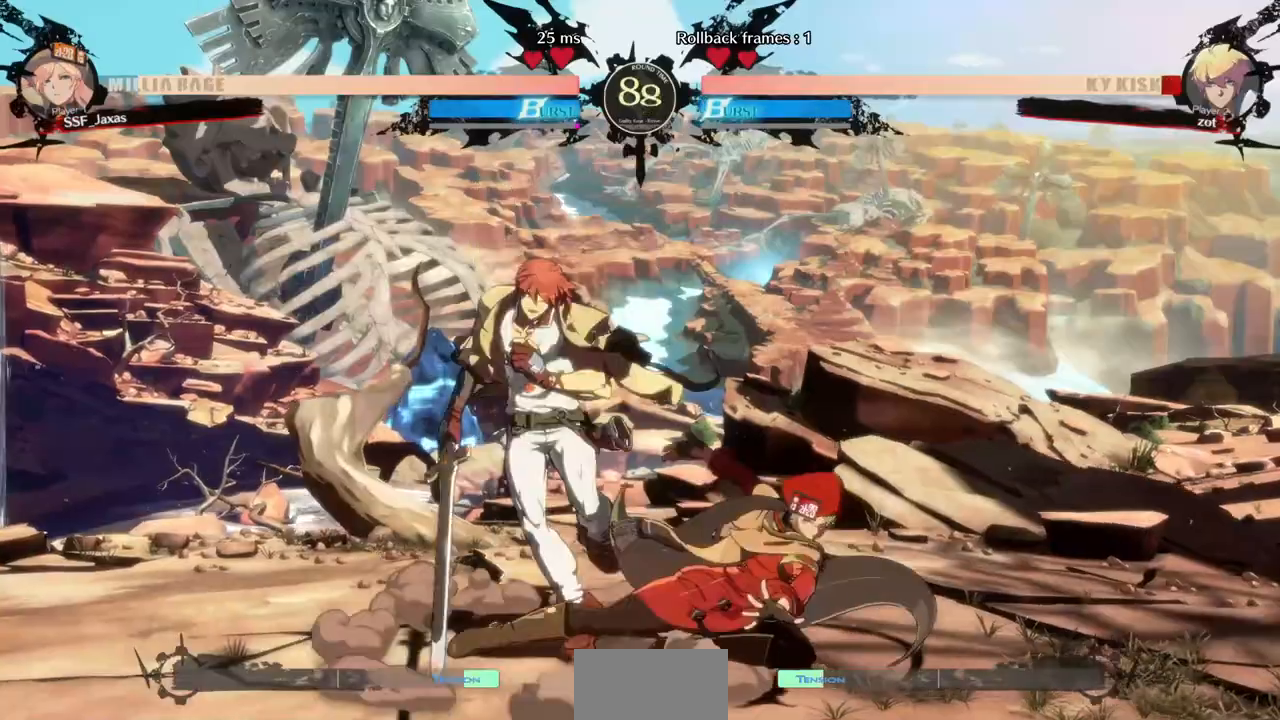
{"buttons": [], "events": [[120, "DPAD_DOWN", "up"], [120, "DPAD_RIGHT", "up"], [240, "DPAD_DOWN", "down"], [280, "DPAD_LEFT", "down"], [360, "DPAD_DOWN", "up"], [400, "R1", "down"], [440, "DPAD_LEFT", "up"], [480, "R1", "up"]]}
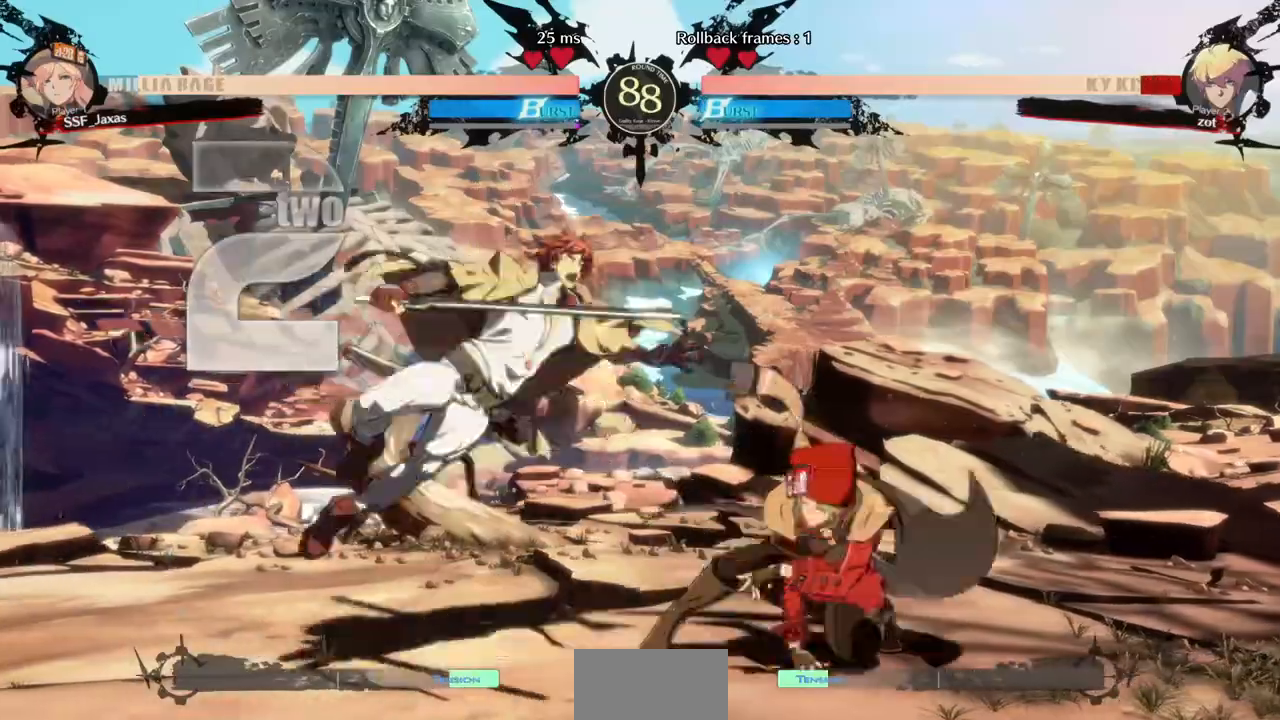
{"buttons": []}
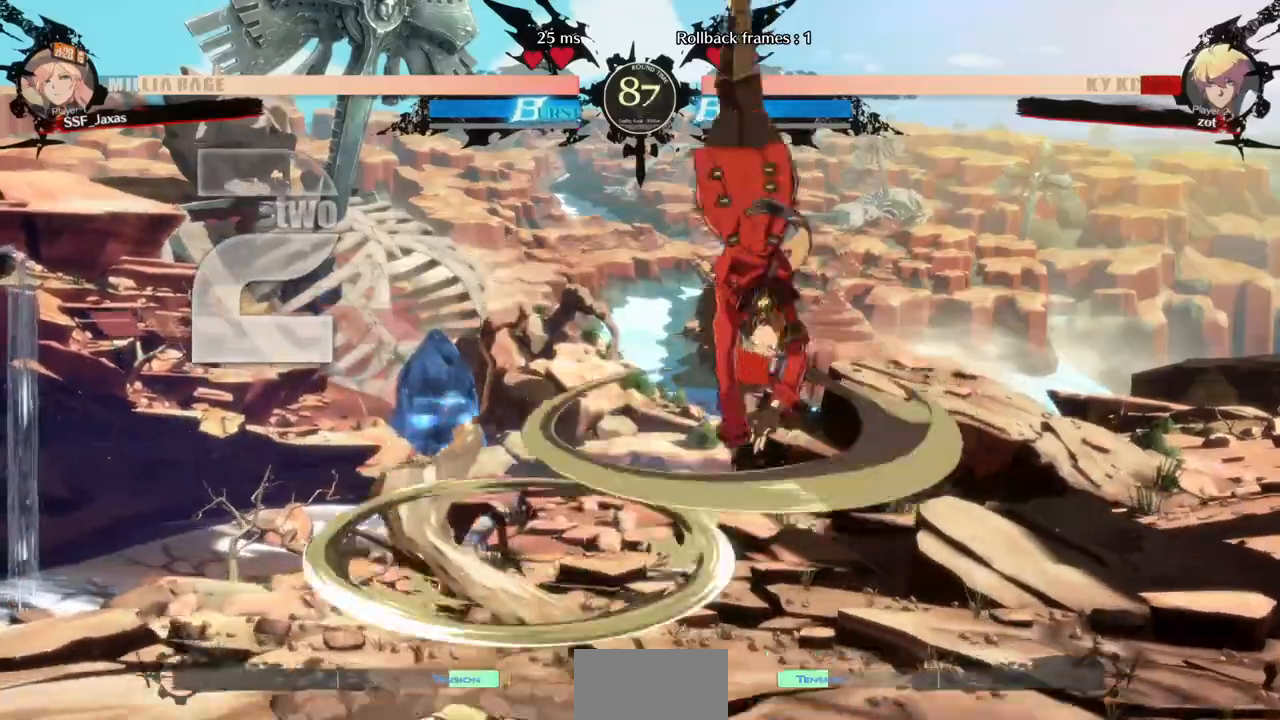
{"buttons": ["DPAD_LEFT"], "events": [[280, "DPAD_DOWN", "down"], [400, "DPAD_DOWN", "up"], [400, "DPAD_LEFT", "down"], [400, "R1", "down"], [520, "R1", "up"]]}
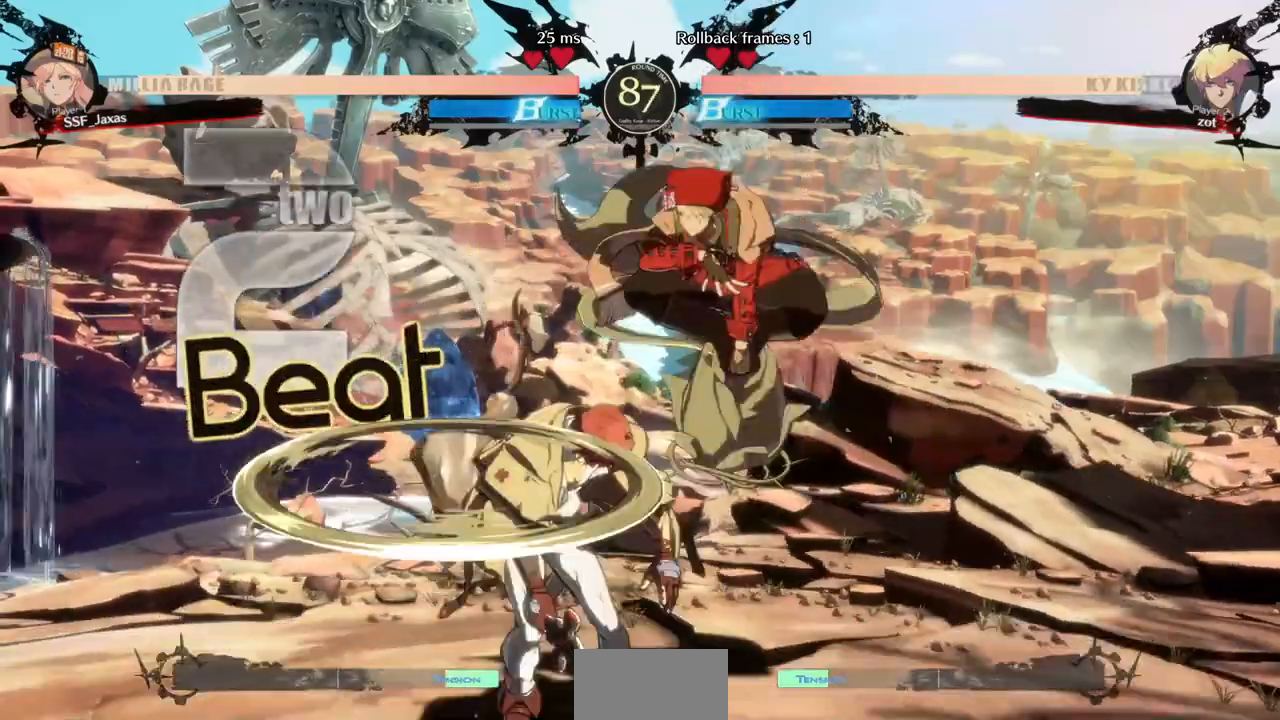
{"buttons": ["DPAD_RIGHT"]}
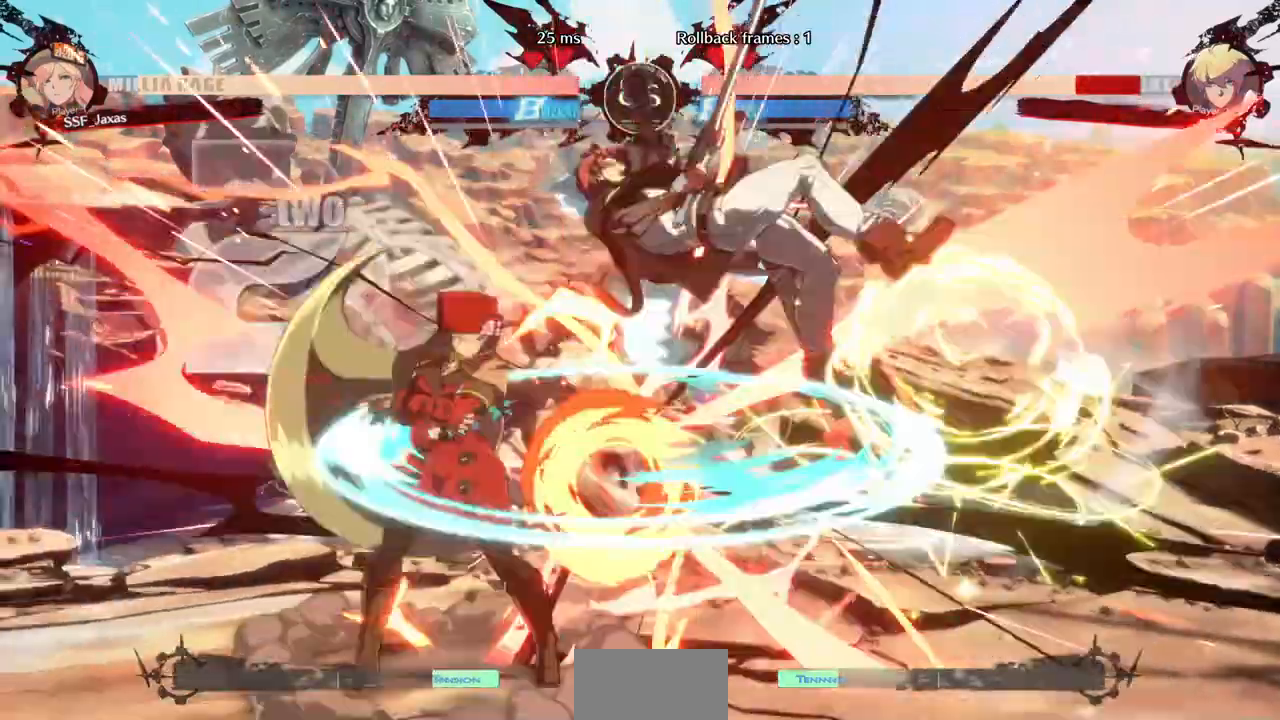
{"buttons": [], "events": [[160, "TRIANGLE", "down"], [200, "DPAD_RIGHT", "up"], [240, "TRIANGLE", "up"]]}